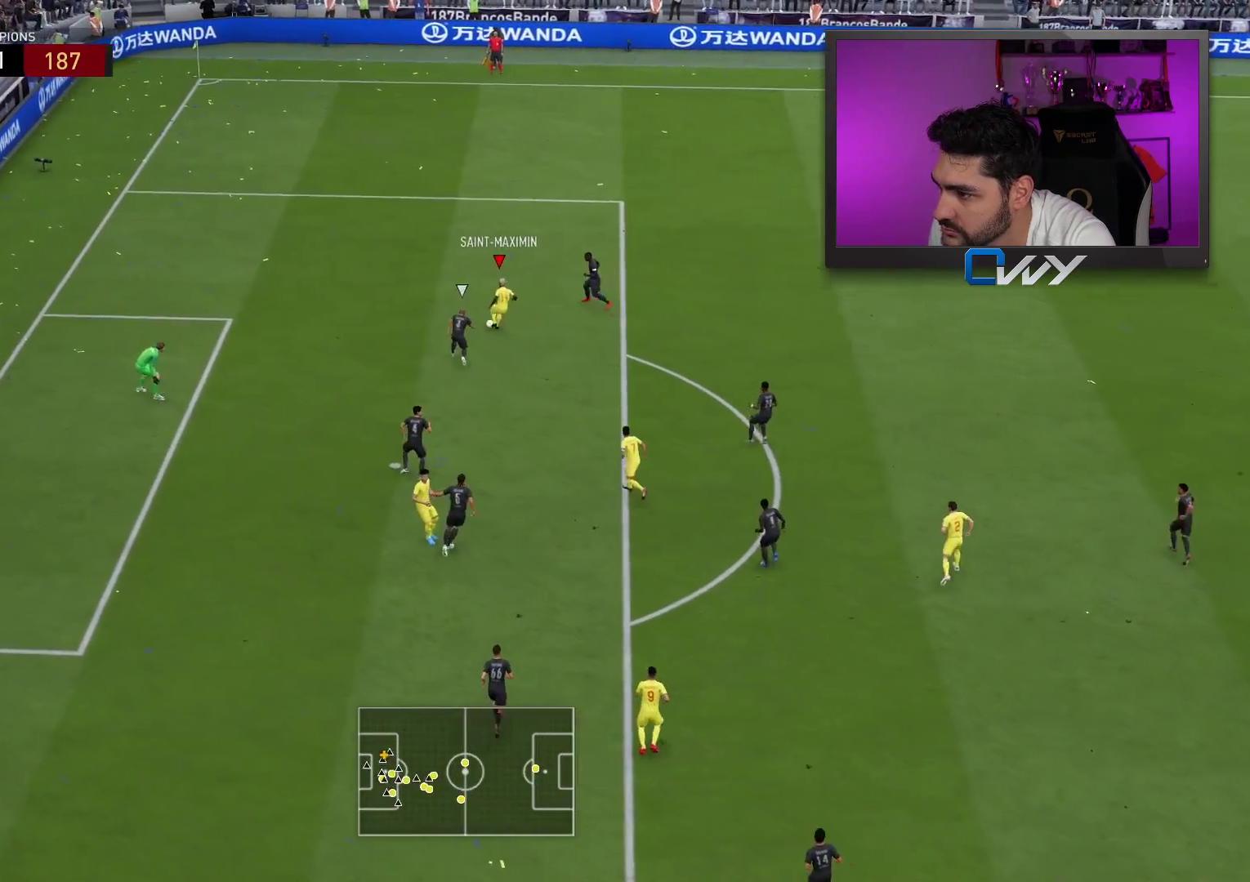
Gameplay with a controller (PlayStation layout); each line is a JSON object with the inputs held at the frame after it. "events" lists button and stick changes between this image and that frame as [ms after this image, input, new state], when the widget could be followed in between.
{"buttons": ["CIRCLE", "L3"], "left_stick": "down-left", "right_stick": "center", "events": [[383, "CIRCLE", "down"]]}
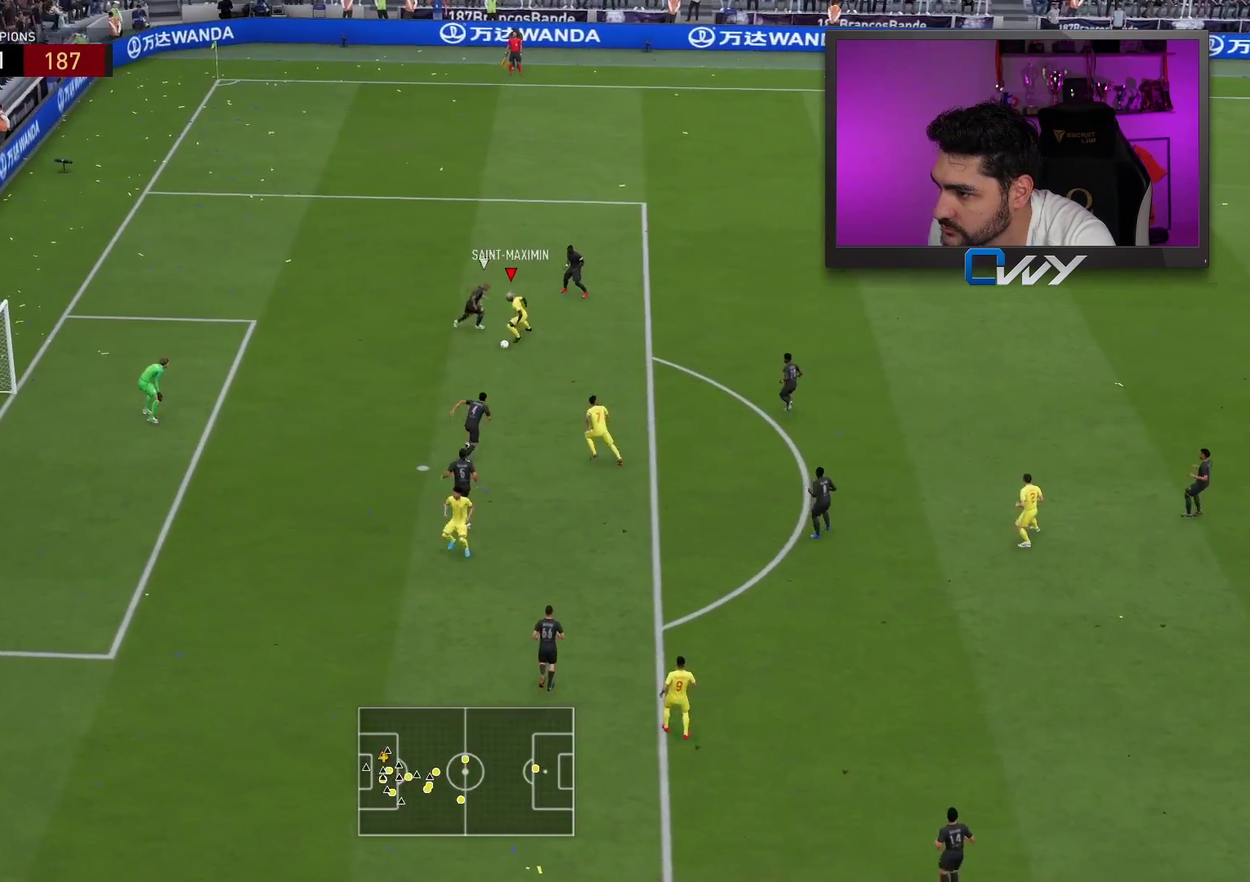
{"buttons": ["L3"], "left_stick": "down-left", "right_stick": "center", "events": [[117, "CIRCLE", "up"]]}
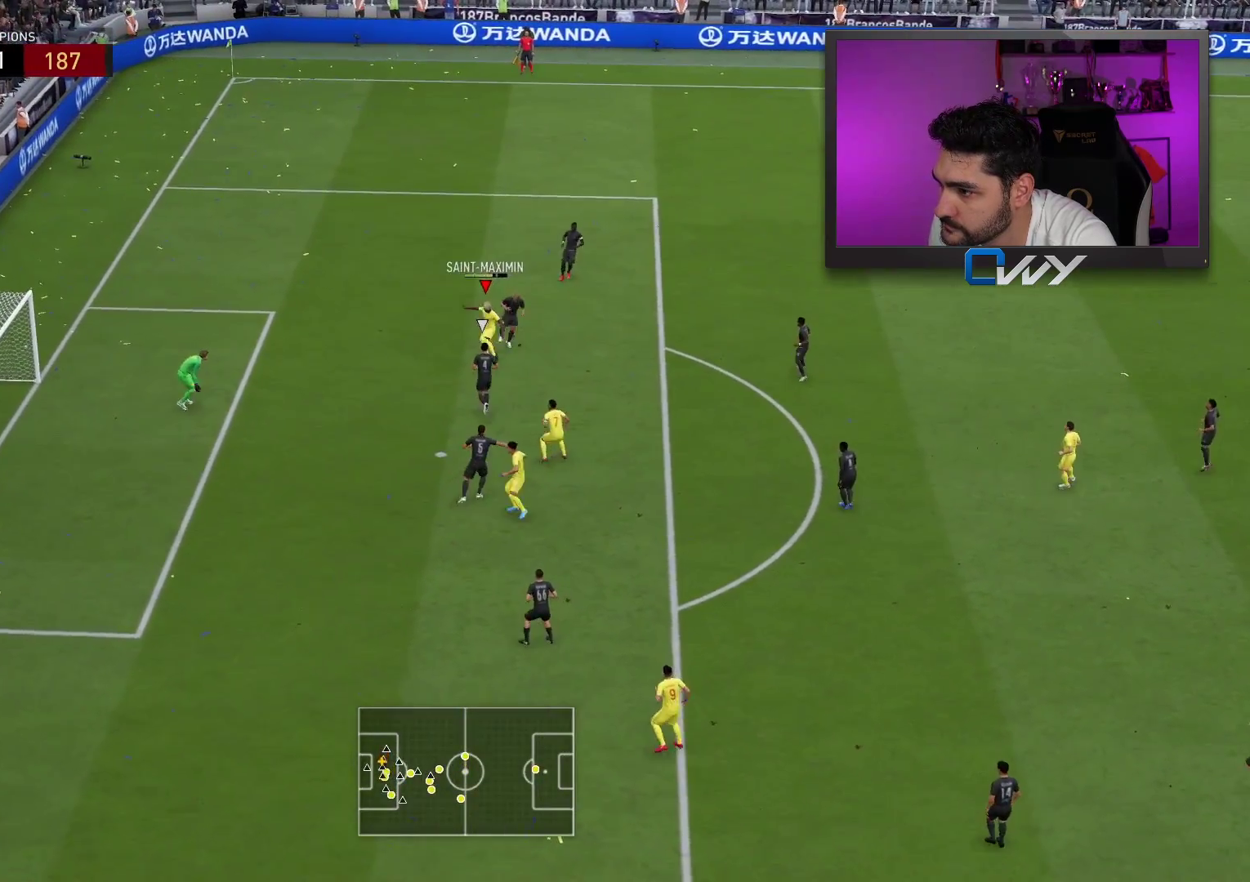
{"buttons": ["L3"], "left_stick": "down-left", "right_stick": "center", "events": []}
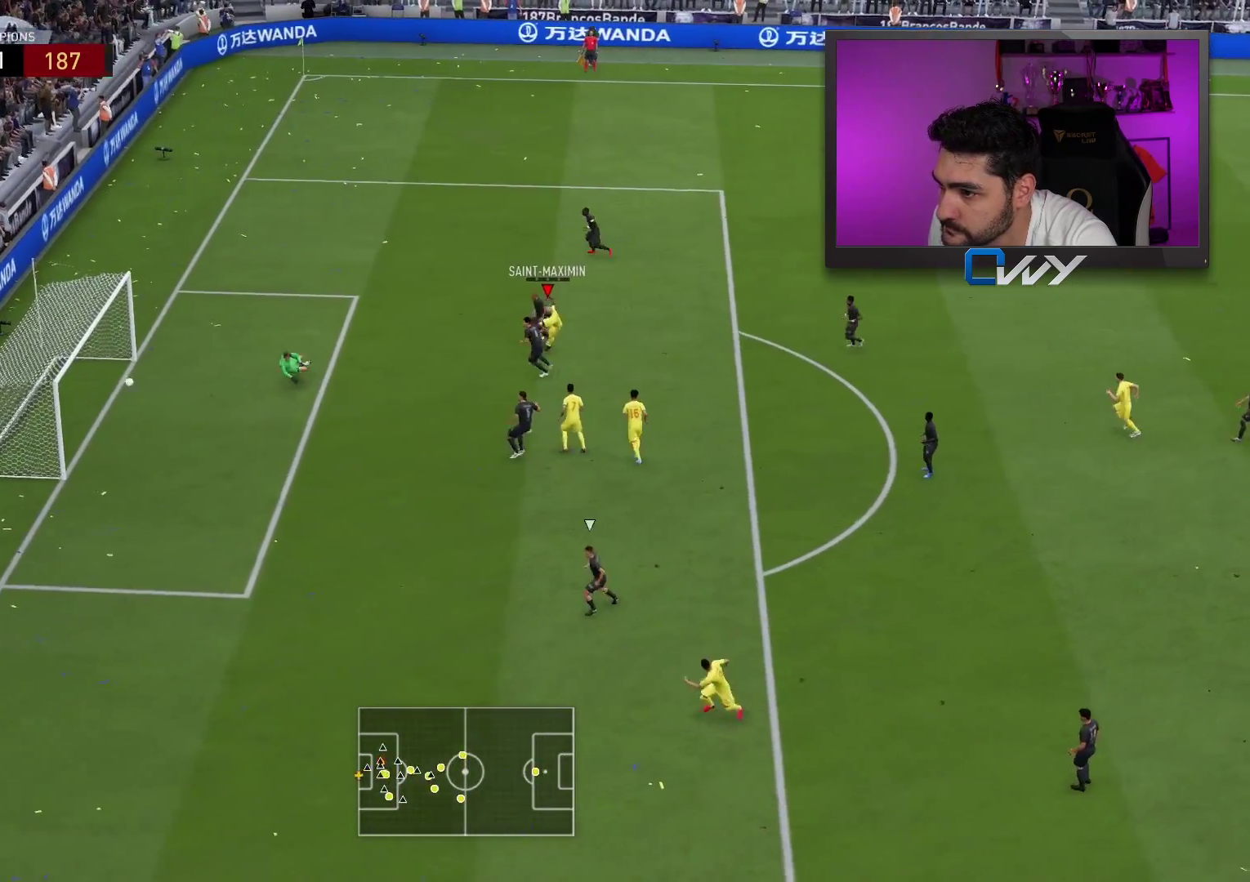
{"buttons": [], "left_stick": "center", "right_stick": "center", "events": [[300, "L3", "up"], [300, "left_stick", "center"]]}
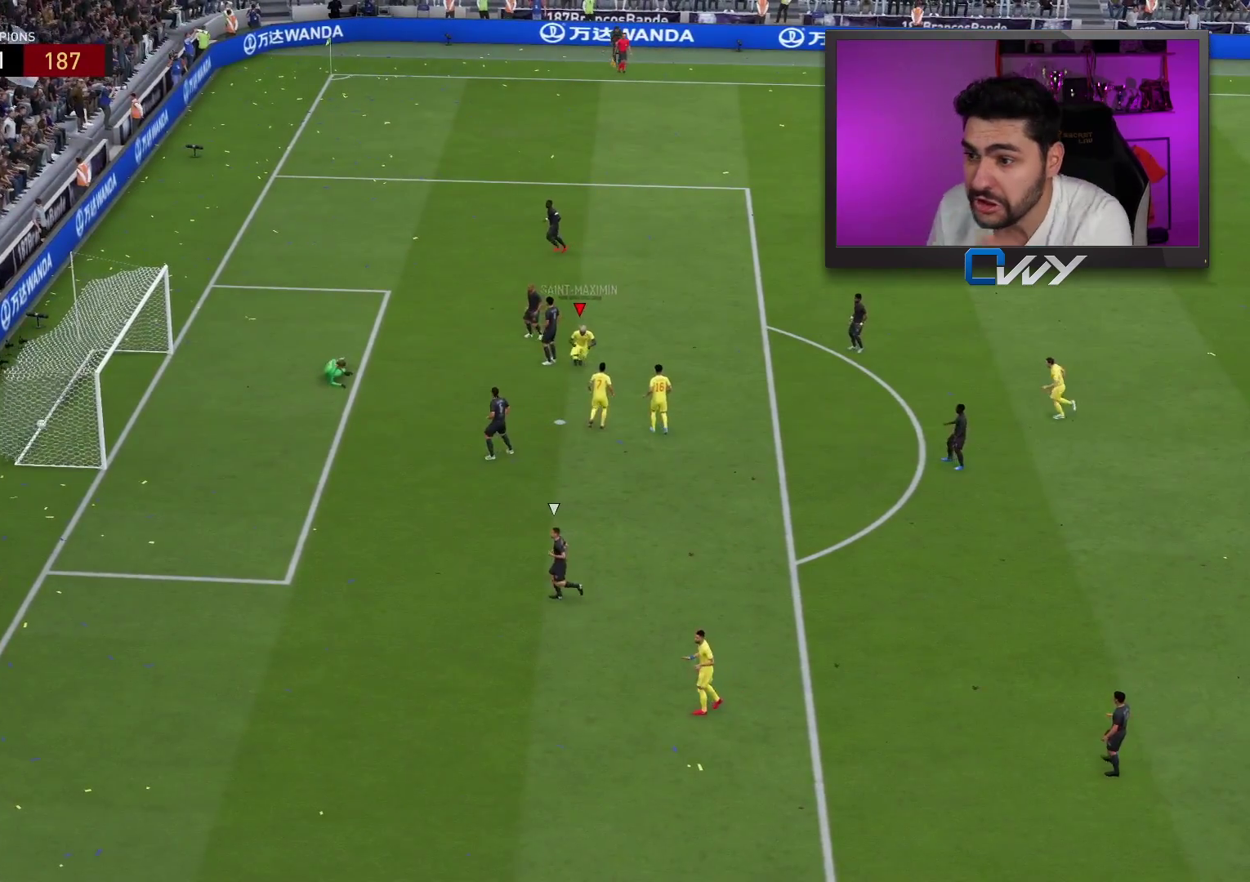
{"buttons": [], "left_stick": "center", "right_stick": "center", "events": []}
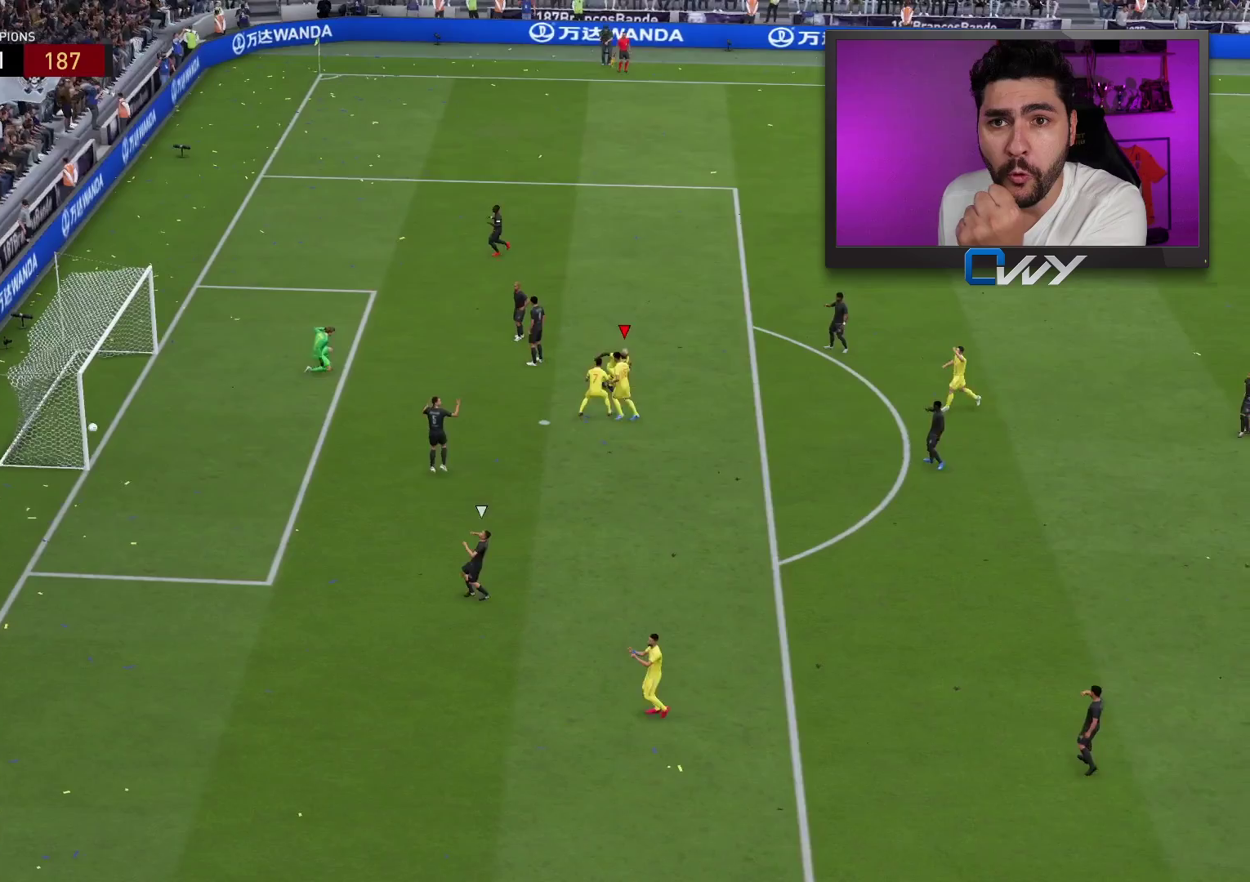
{"buttons": [], "left_stick": "center", "right_stick": "center", "events": []}
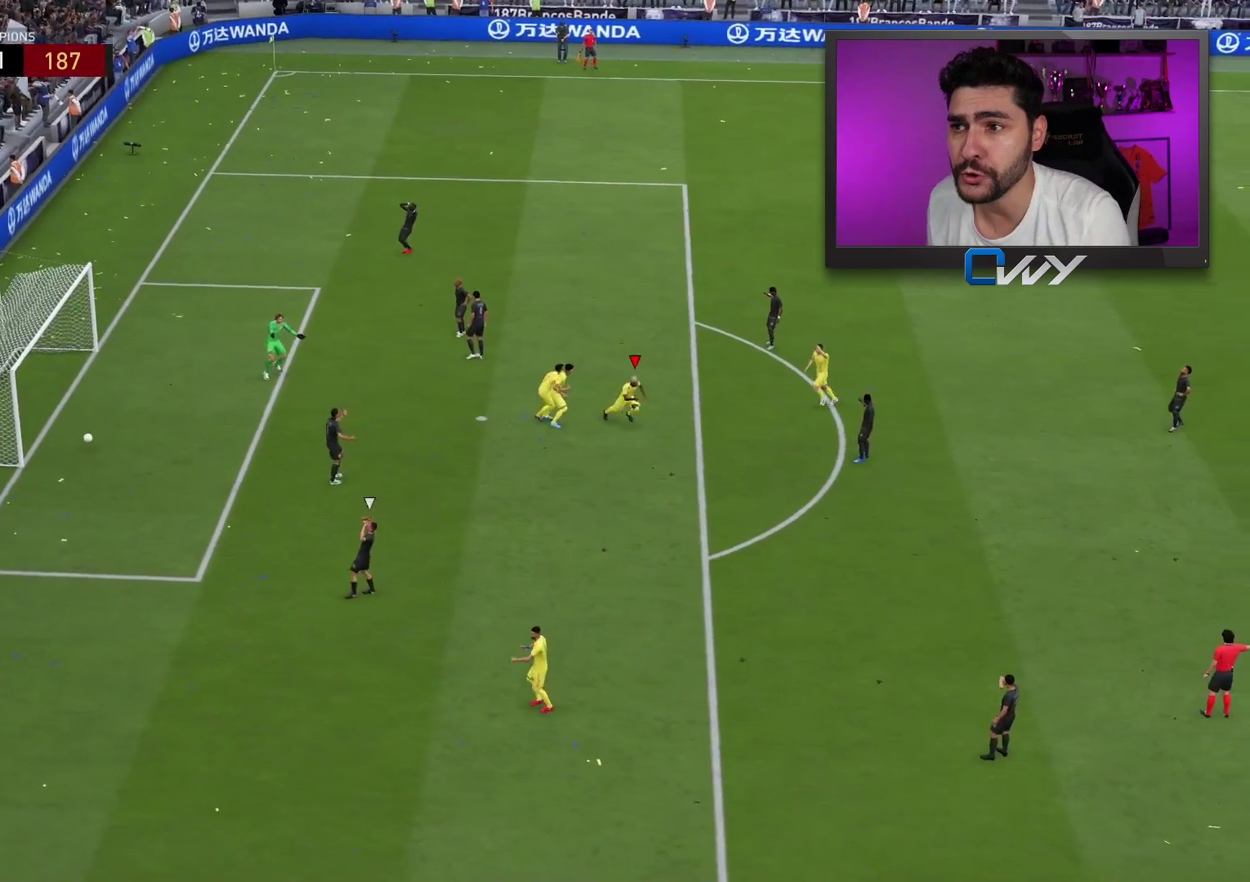
{"buttons": ["CROSS", "L1", "R1"], "left_stick": "center", "right_stick": "center", "events": [[500, "CROSS", "down"], [500, "L1", "down"], [500, "R1", "down"]]}
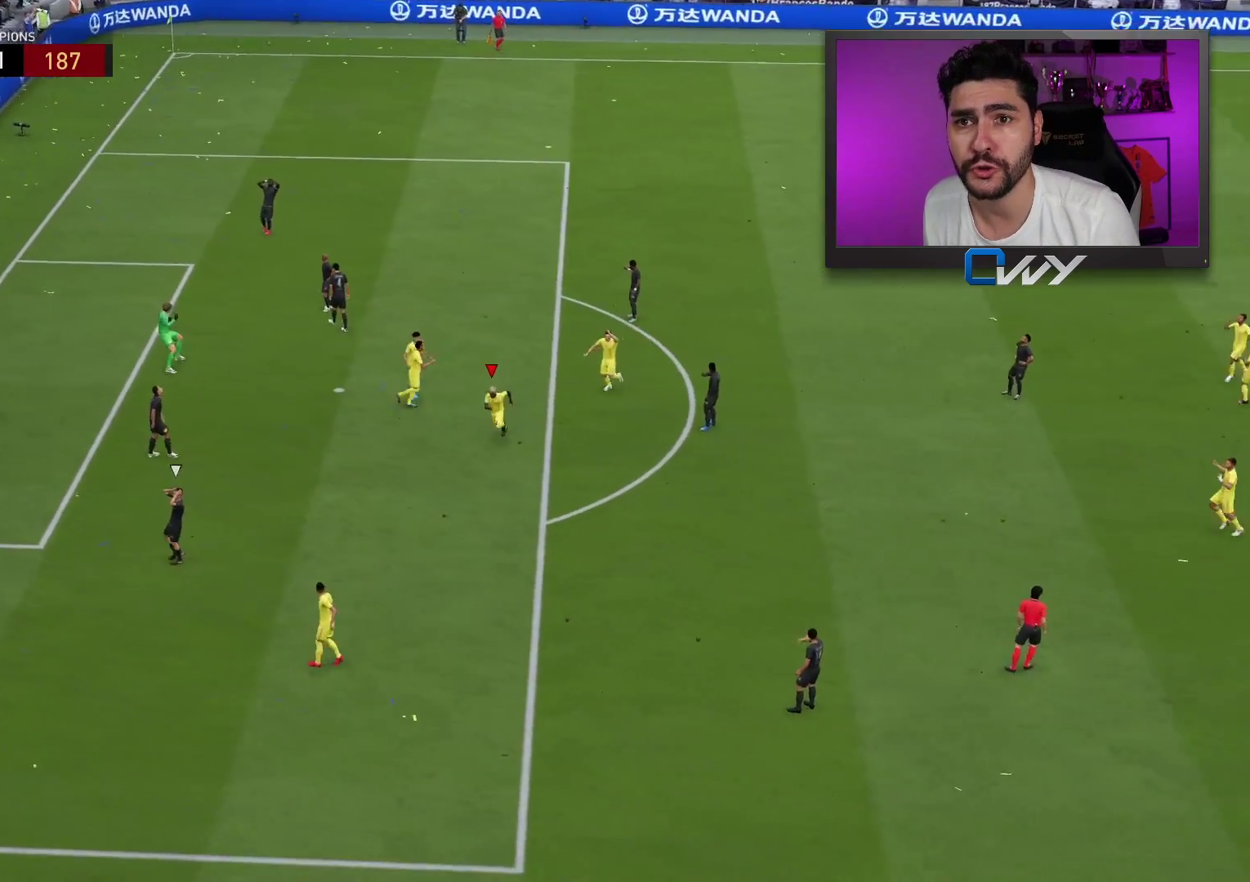
{"buttons": [], "left_stick": "center", "right_stick": "center", "events": [[133, "CROSS", "up"], [133, "L1", "up"], [133, "R1", "up"]]}
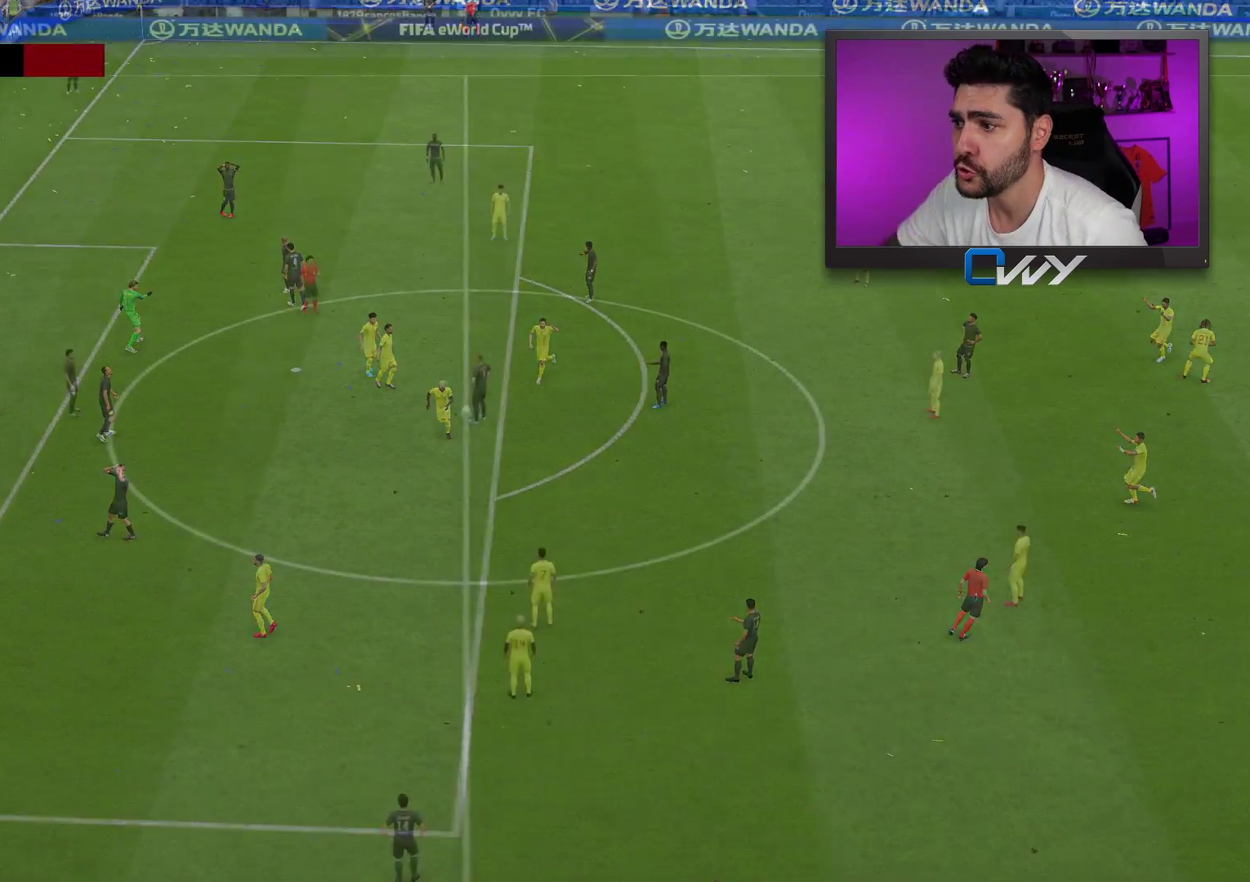
{"buttons": [], "left_stick": "center", "right_stick": "center", "events": []}
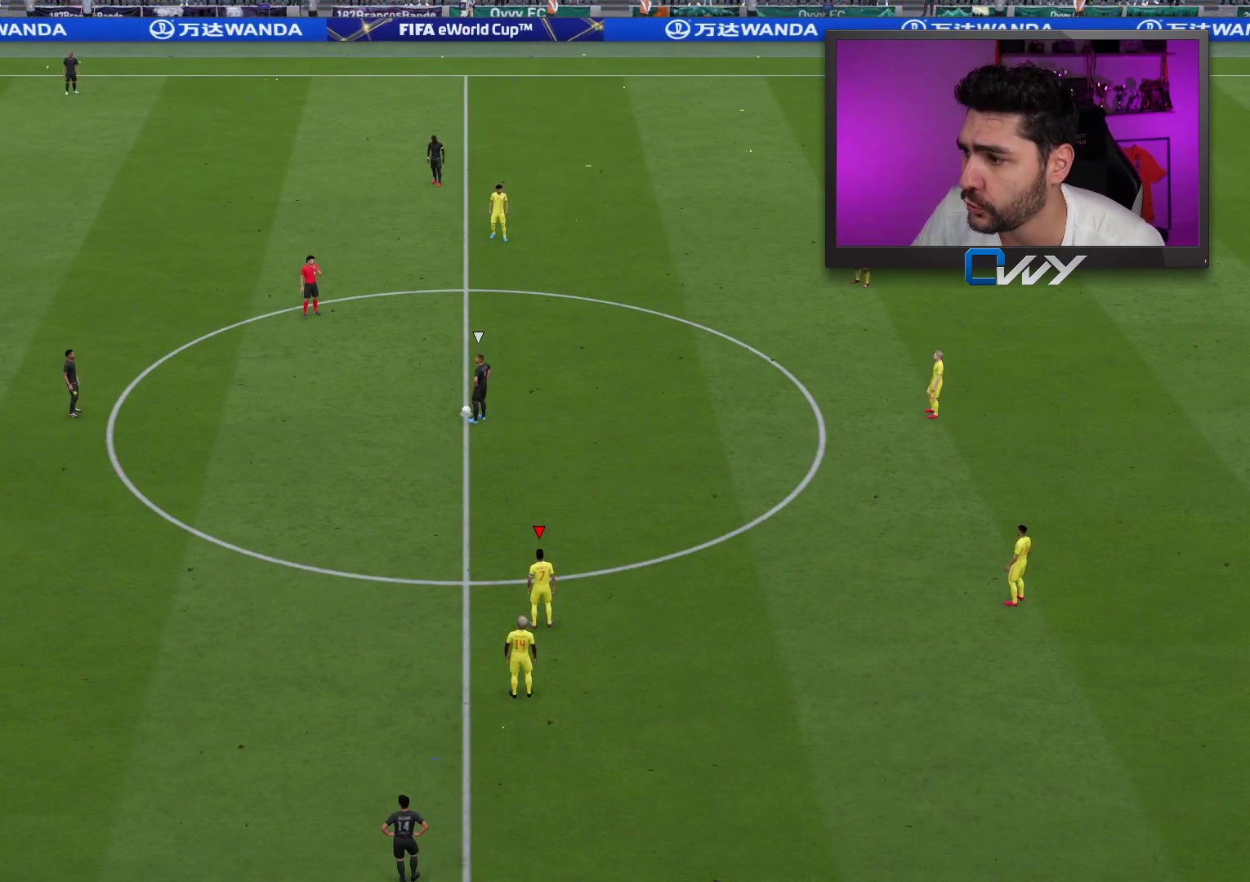
{"buttons": [], "left_stick": "center", "right_stick": "center", "events": []}
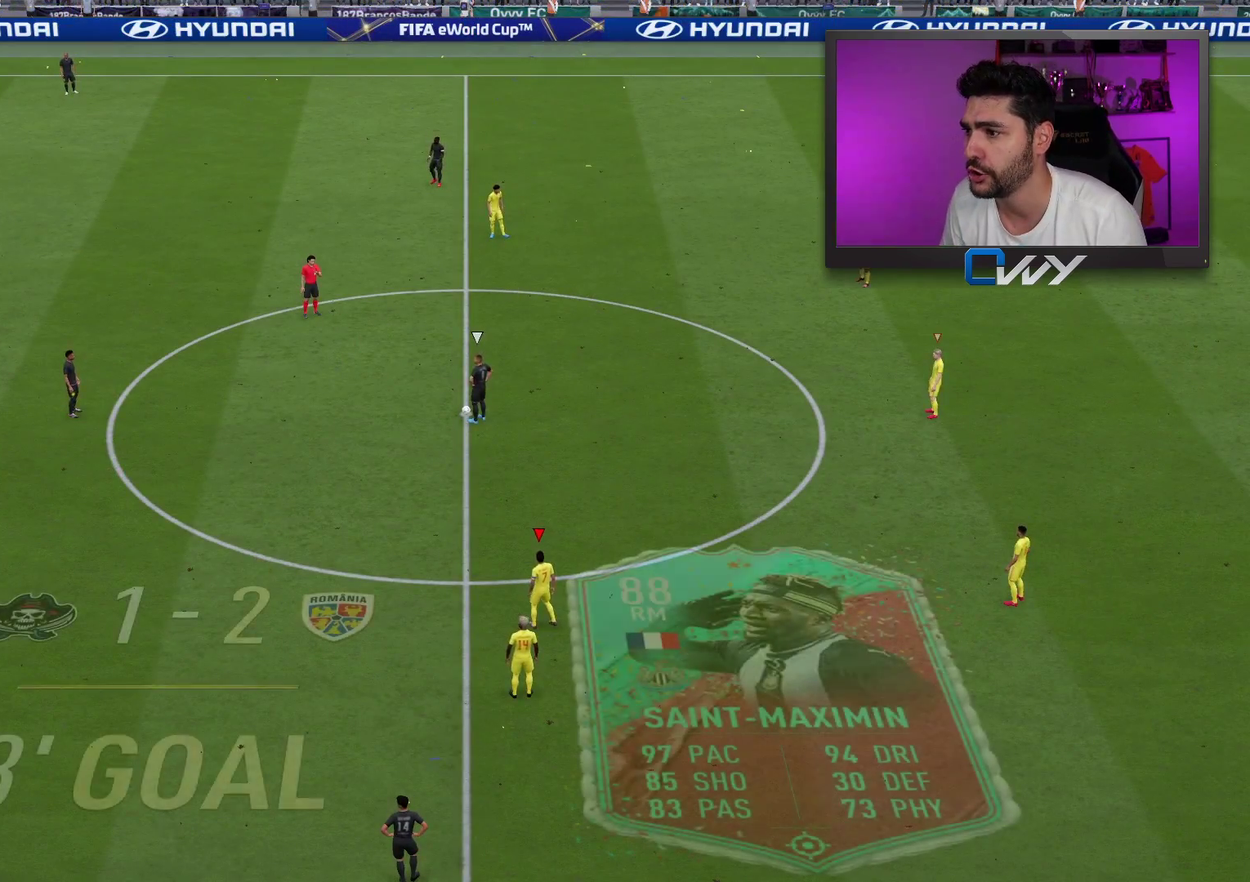
{"buttons": ["L1"], "left_stick": "center", "right_stick": "center", "events": [[433, "L1", "down"]]}
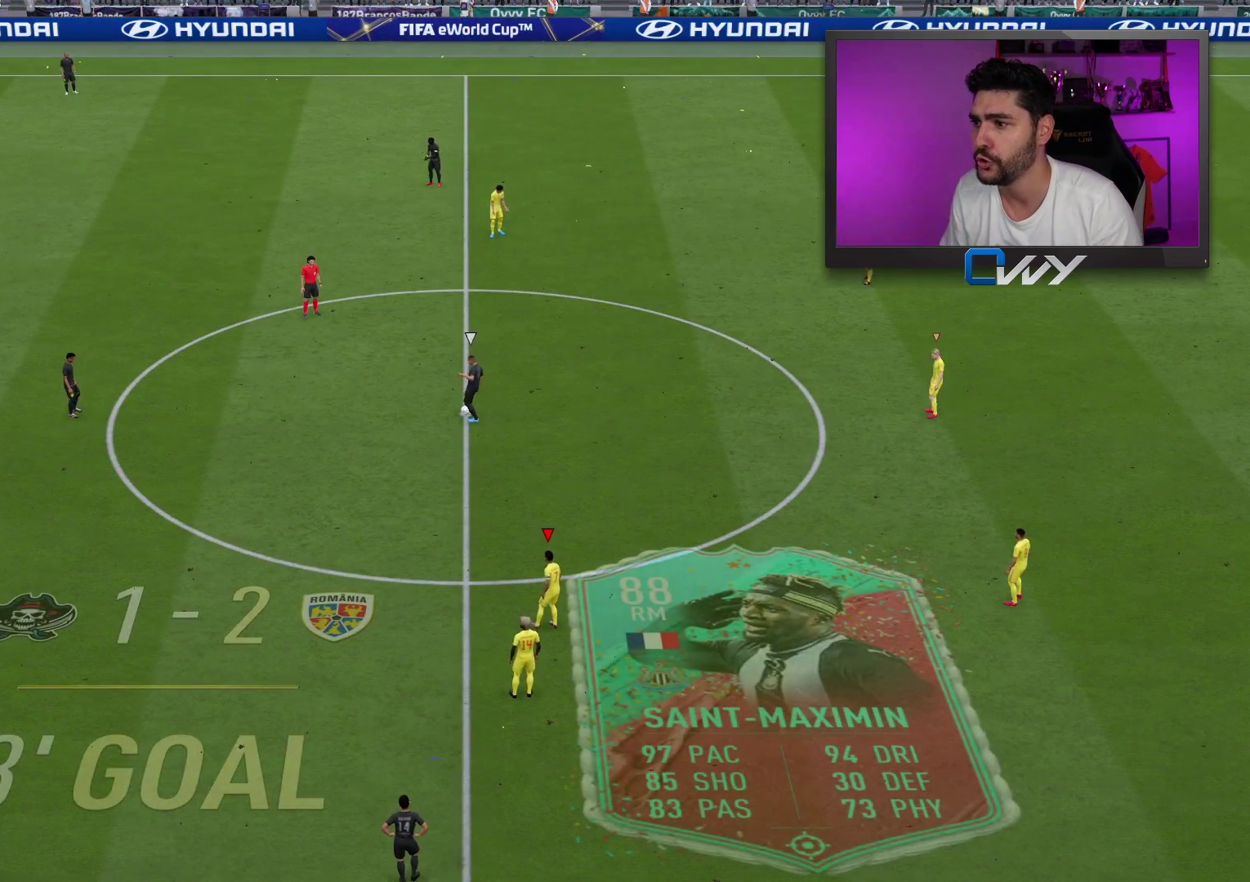
{"buttons": [], "left_stick": "up-left", "right_stick": "center", "events": [[33, "L1", "up"], [233, "left_stick", "left"], [500, "left_stick", "up-left"]]}
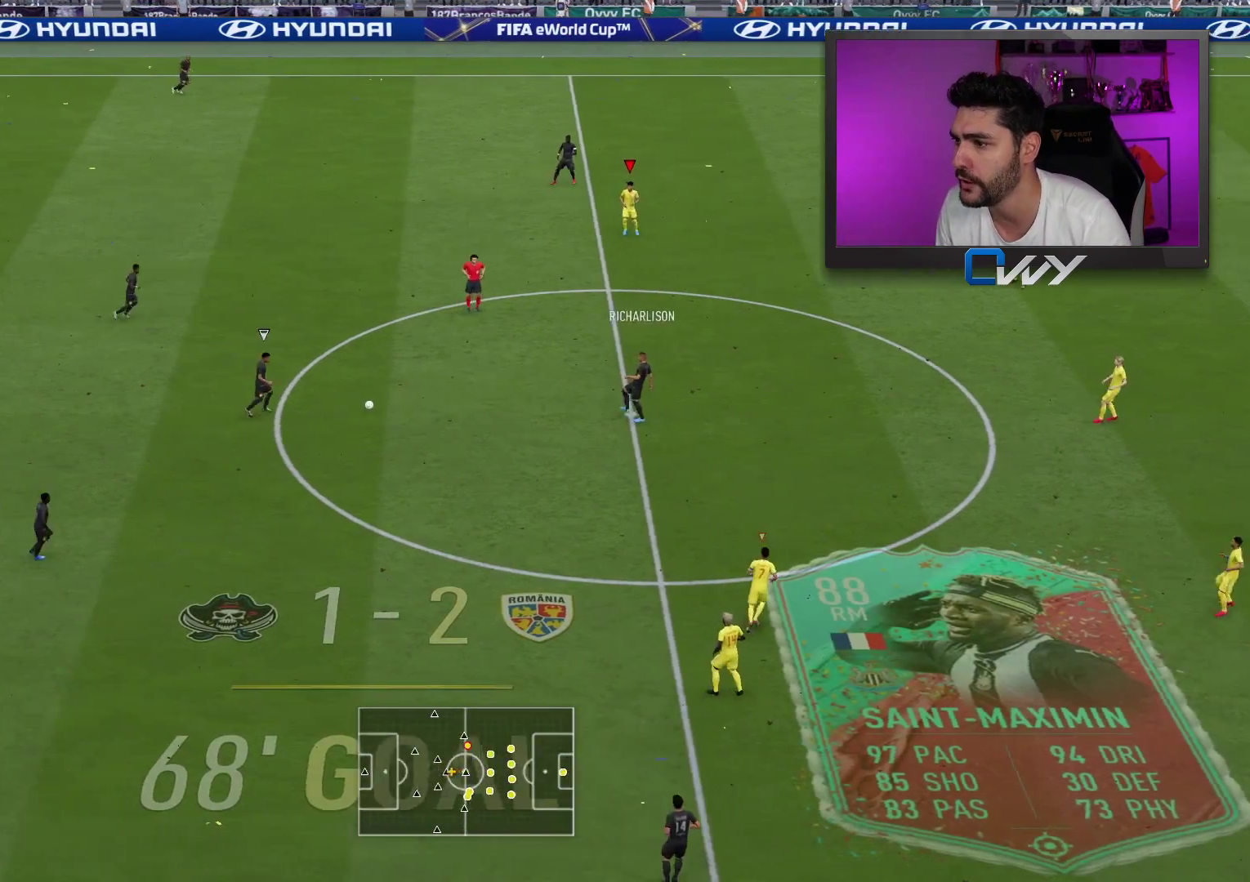
{"buttons": [], "left_stick": "up", "right_stick": "center", "events": [[317, "left_stick", "up"], [417, "L1", "down"], [467, "L1", "up"]]}
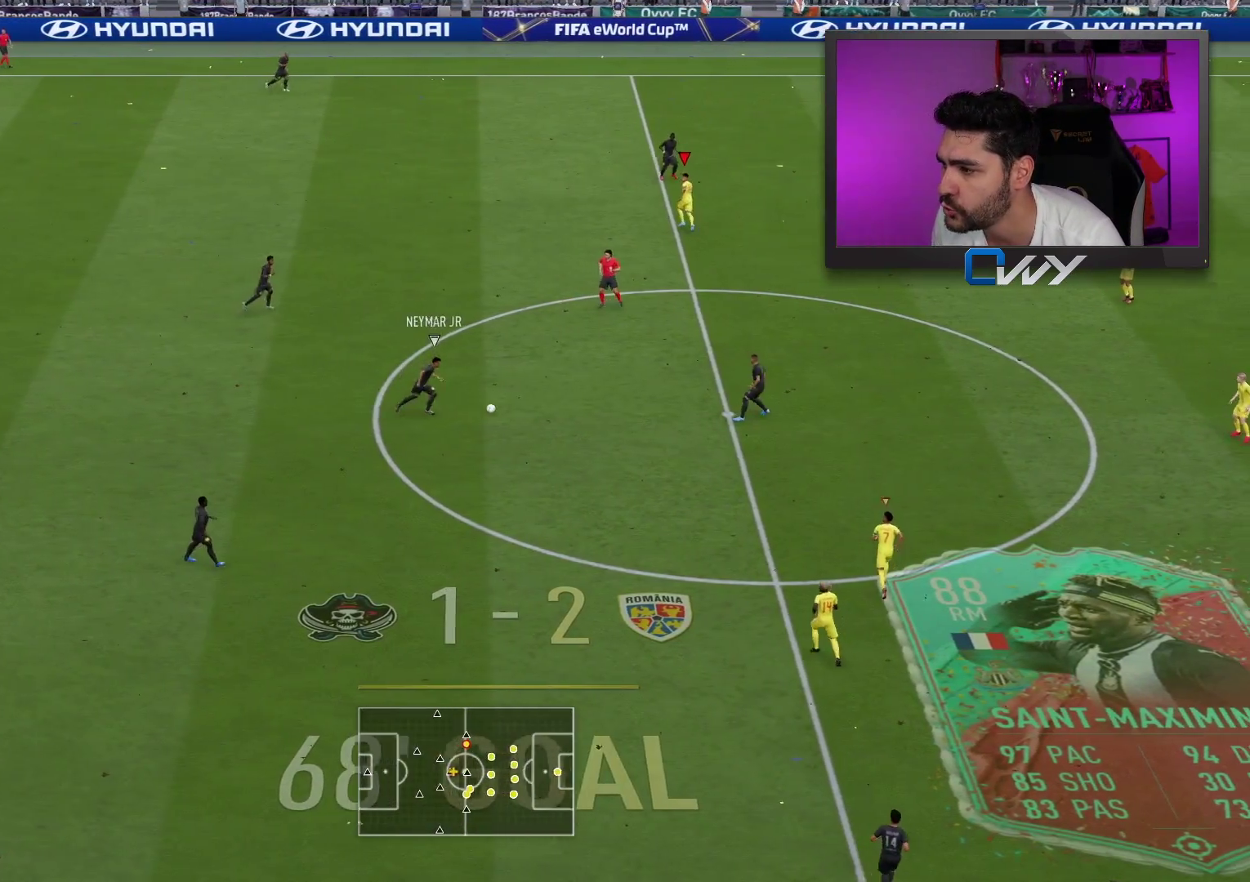
{"buttons": ["R2"], "left_stick": "up", "right_stick": "center", "events": [[50, "R2", "down"]]}
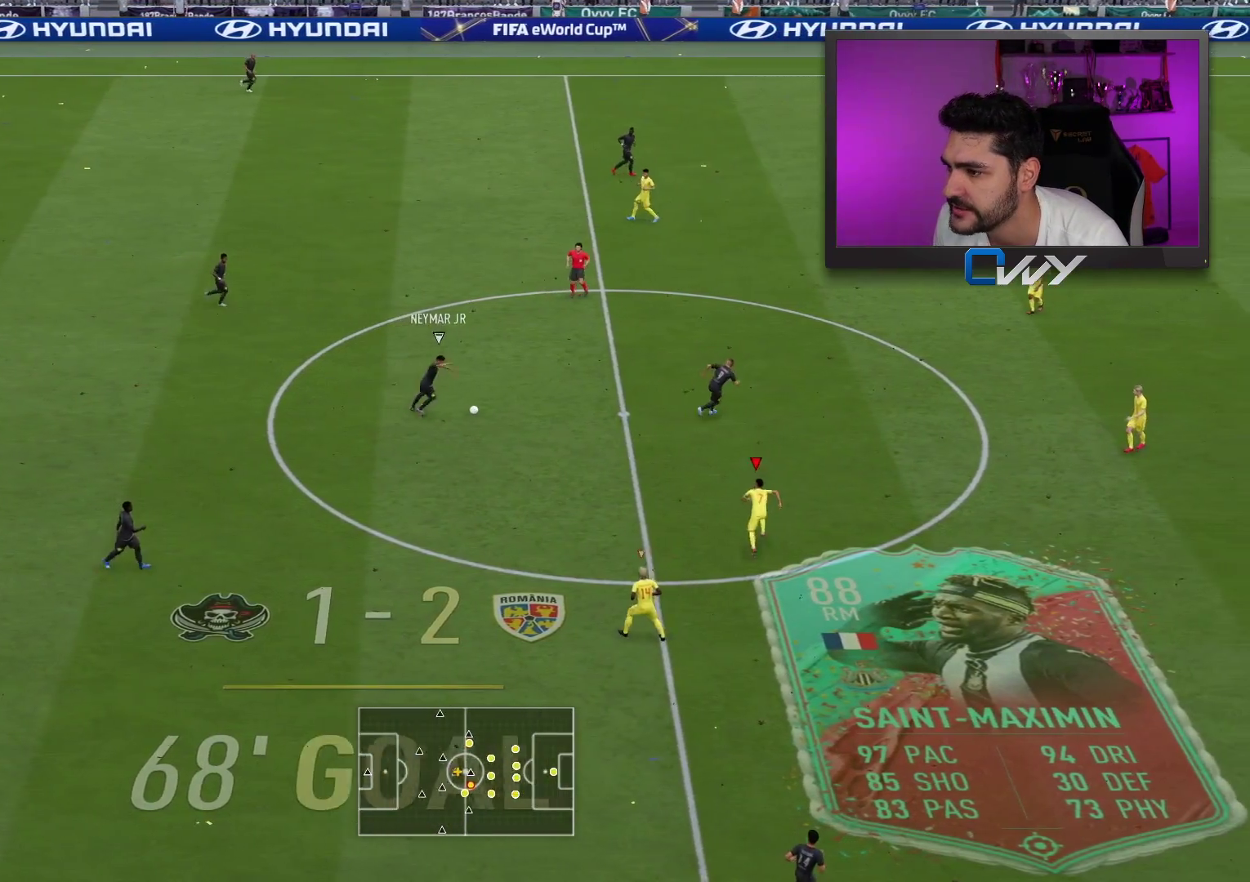
{"buttons": ["L2"], "left_stick": "up", "right_stick": "center", "events": [[417, "L2", "down"], [433, "R2", "up"]]}
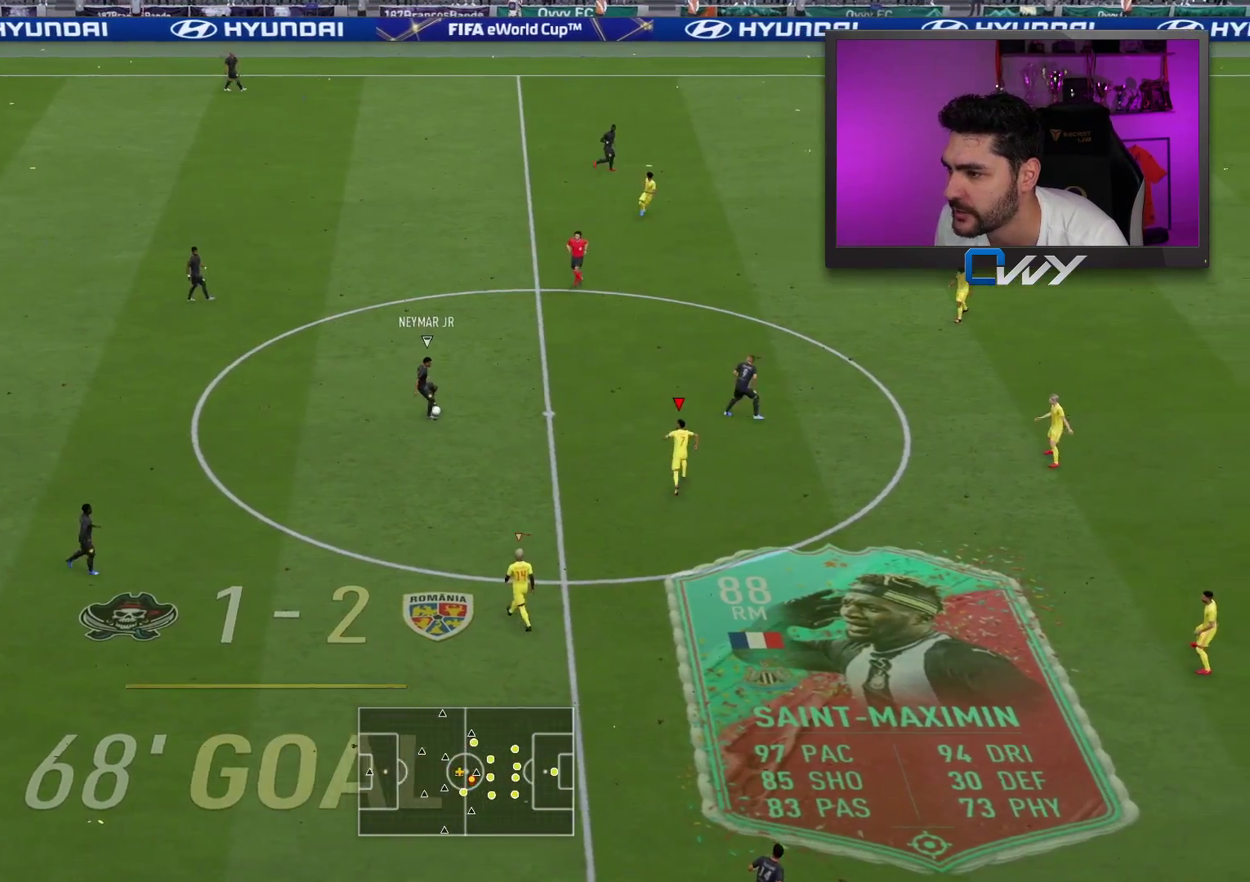
{"buttons": ["L2", "R2"], "left_stick": "up-right", "right_stick": "center", "events": [[67, "right_stick", "down-left"], [83, "left_stick", "up-right"], [183, "right_stick", "center"], [200, "R2", "down"]]}
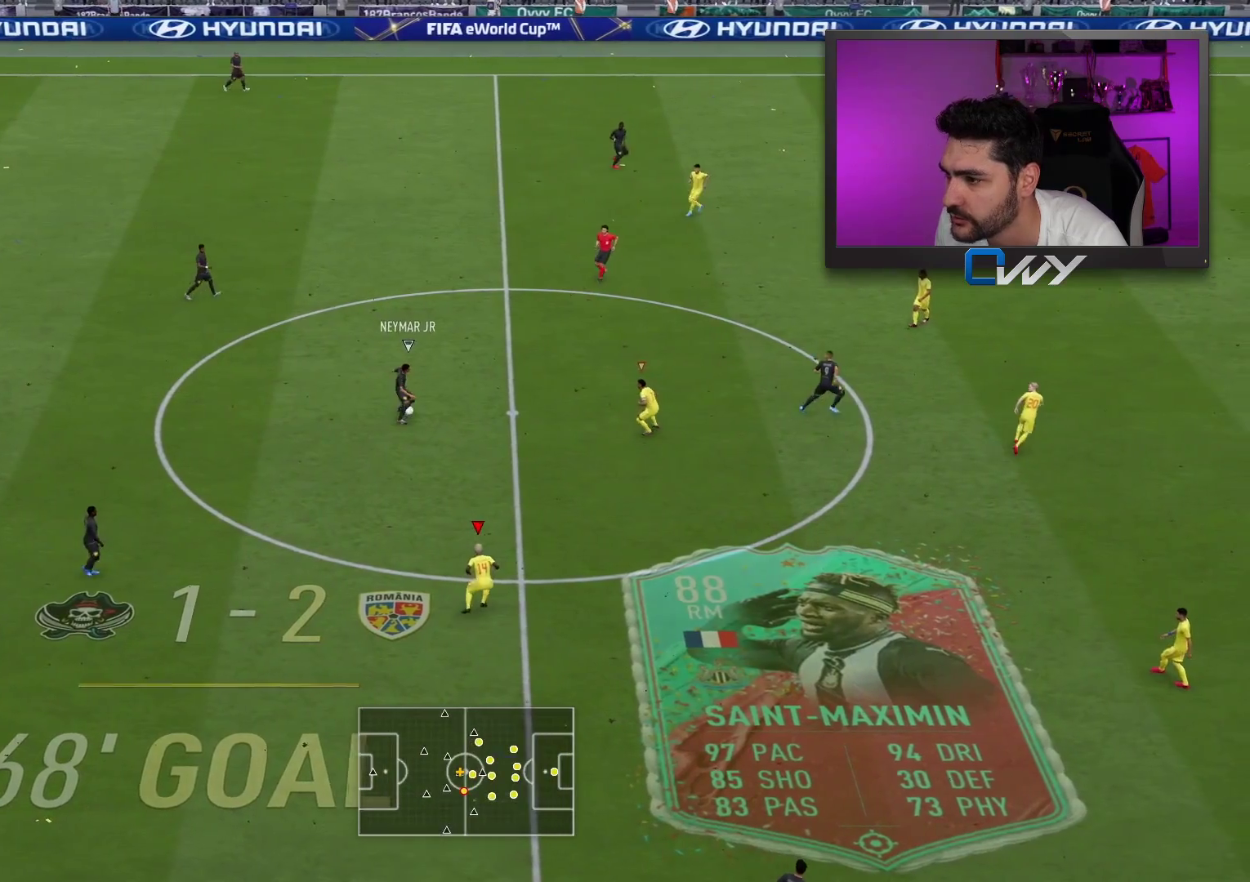
{"buttons": ["L2", "R2"], "left_stick": "up-left", "right_stick": "center", "events": [[233, "left_stick", "up"], [367, "left_stick", "up-left"]]}
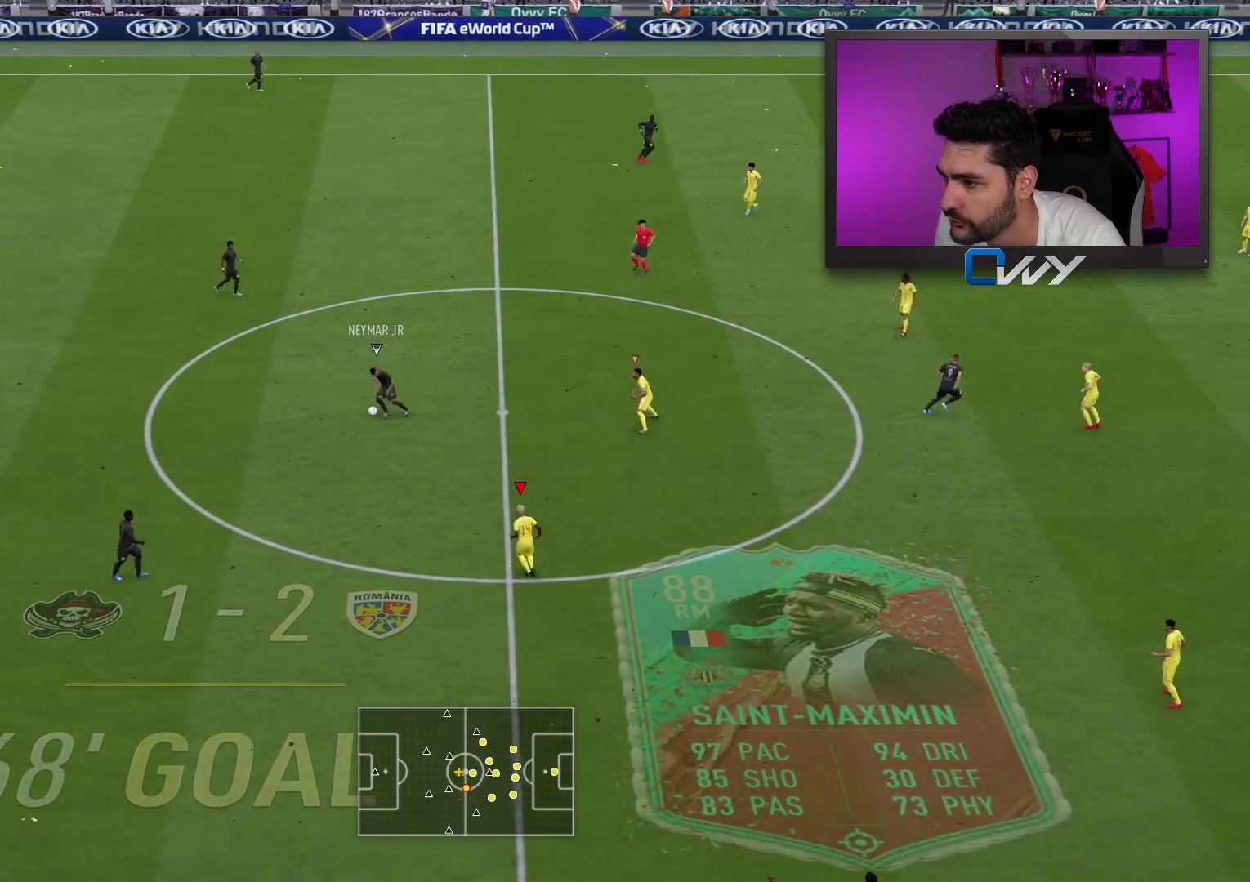
{"buttons": ["L2", "R2", "L3"], "left_stick": "down-left", "right_stick": "center", "events": [[17, "R2", "up"], [83, "L3", "down"], [83, "left_stick", "left"], [150, "R2", "down"], [383, "left_stick", "down-left"]]}
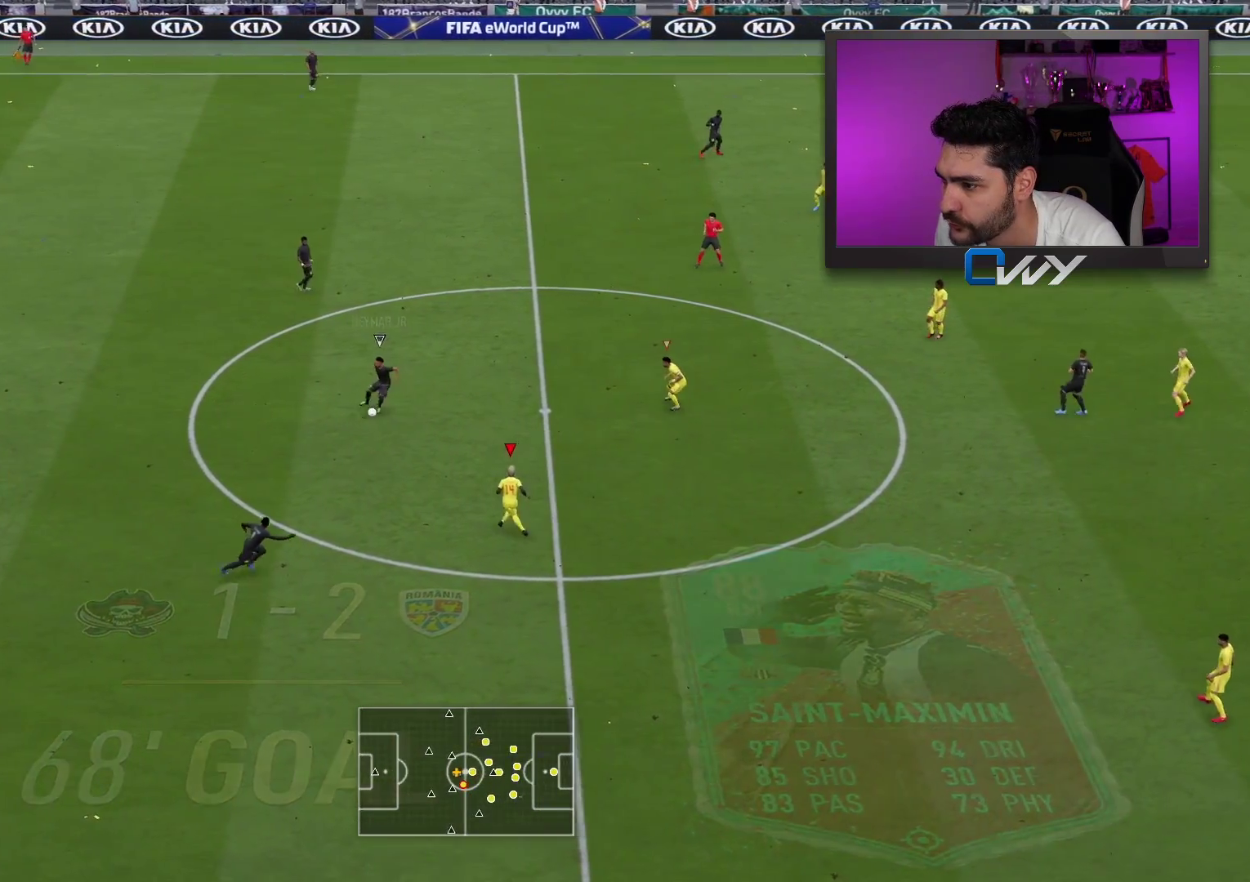
{"buttons": [], "left_stick": "center", "right_stick": "center", "events": [[167, "left_stick", "down-right"], [317, "L3", "up"], [433, "L2", "up"], [433, "R2", "up"], [467, "left_stick", "center"]]}
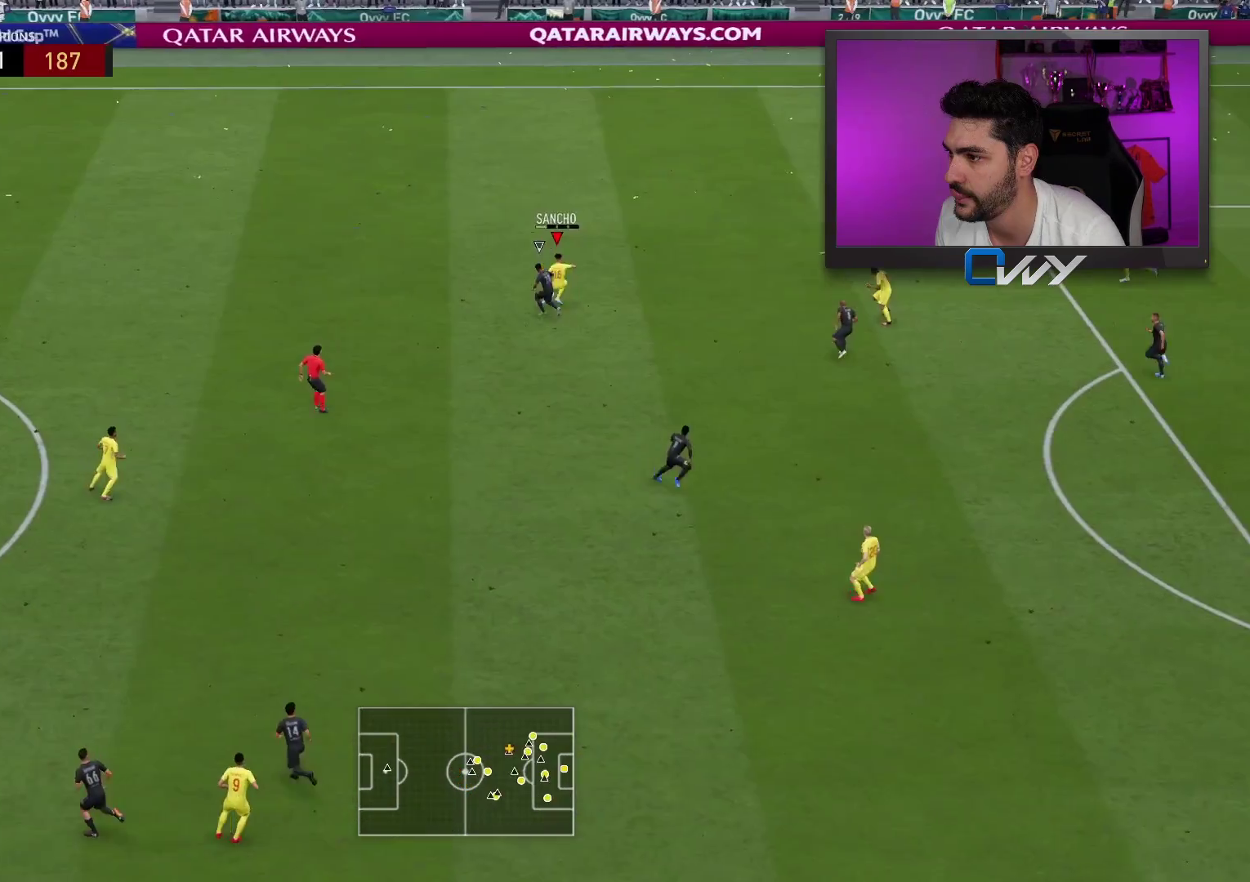
{"buttons": ["R2", "L3"], "left_stick": "up-left", "right_stick": "center", "events": [[117, "left_stick", "up-left"], [217, "R2", "down"], [367, "L3", "down"]]}
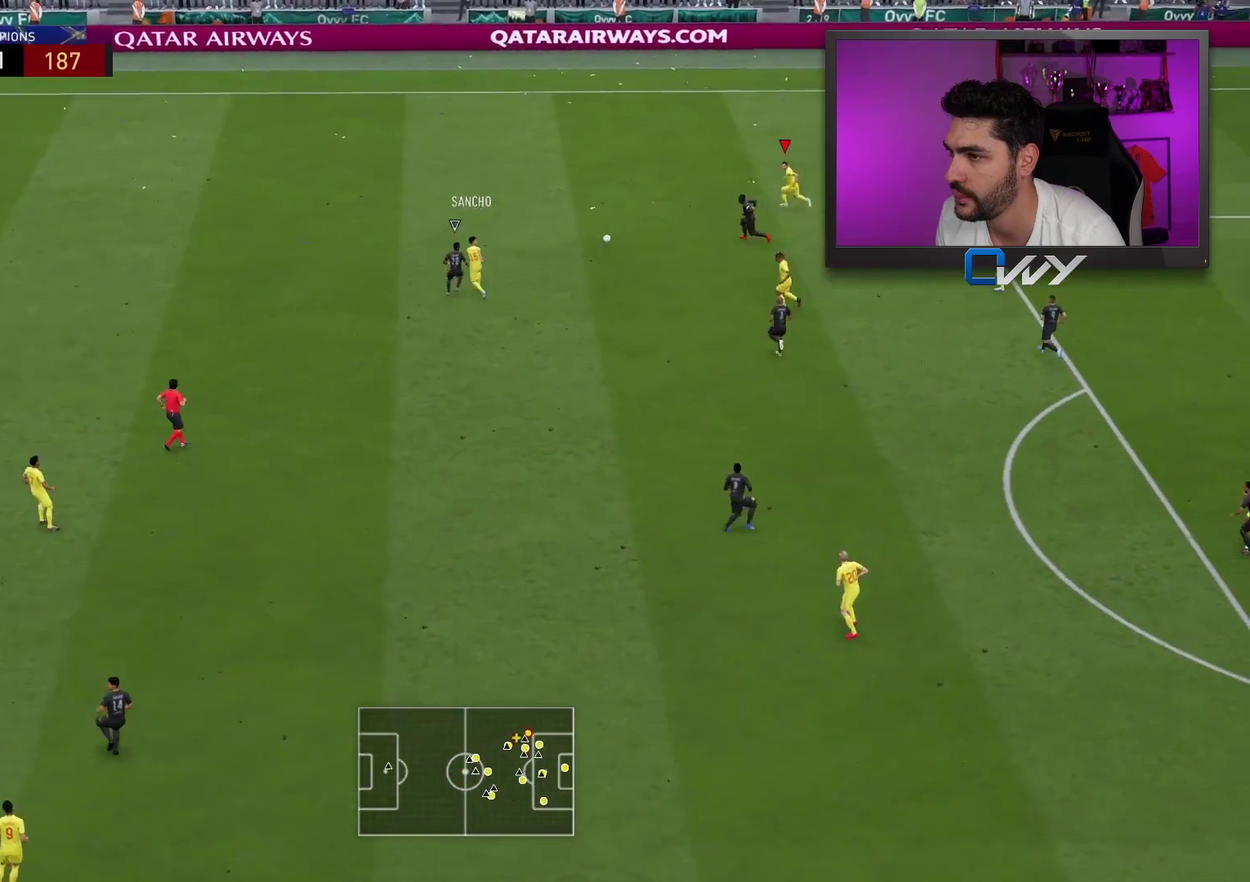
{"buttons": ["R2", "L3"], "left_stick": "up-left", "right_stick": "center", "events": []}
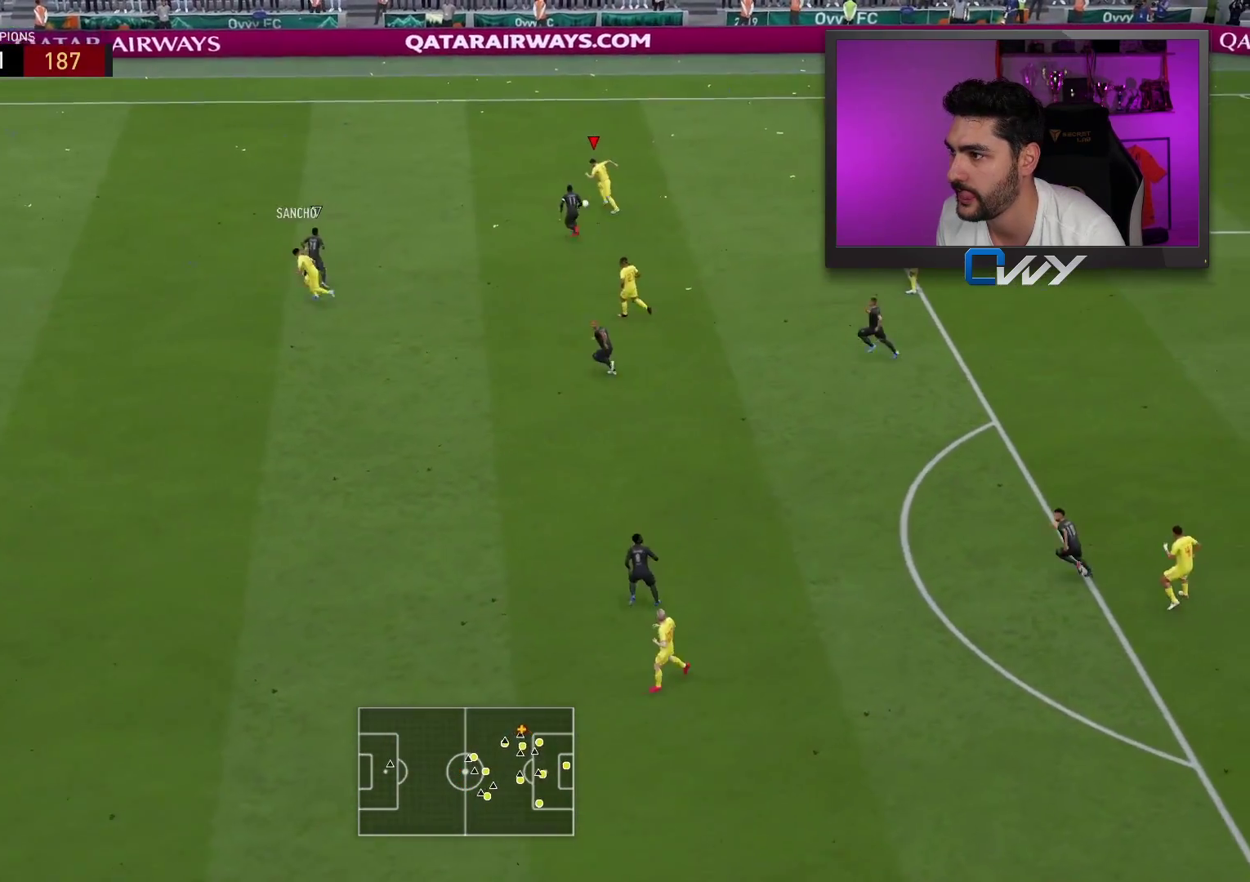
{"buttons": ["R2", "L3"], "left_stick": "up-left", "right_stick": "center", "events": []}
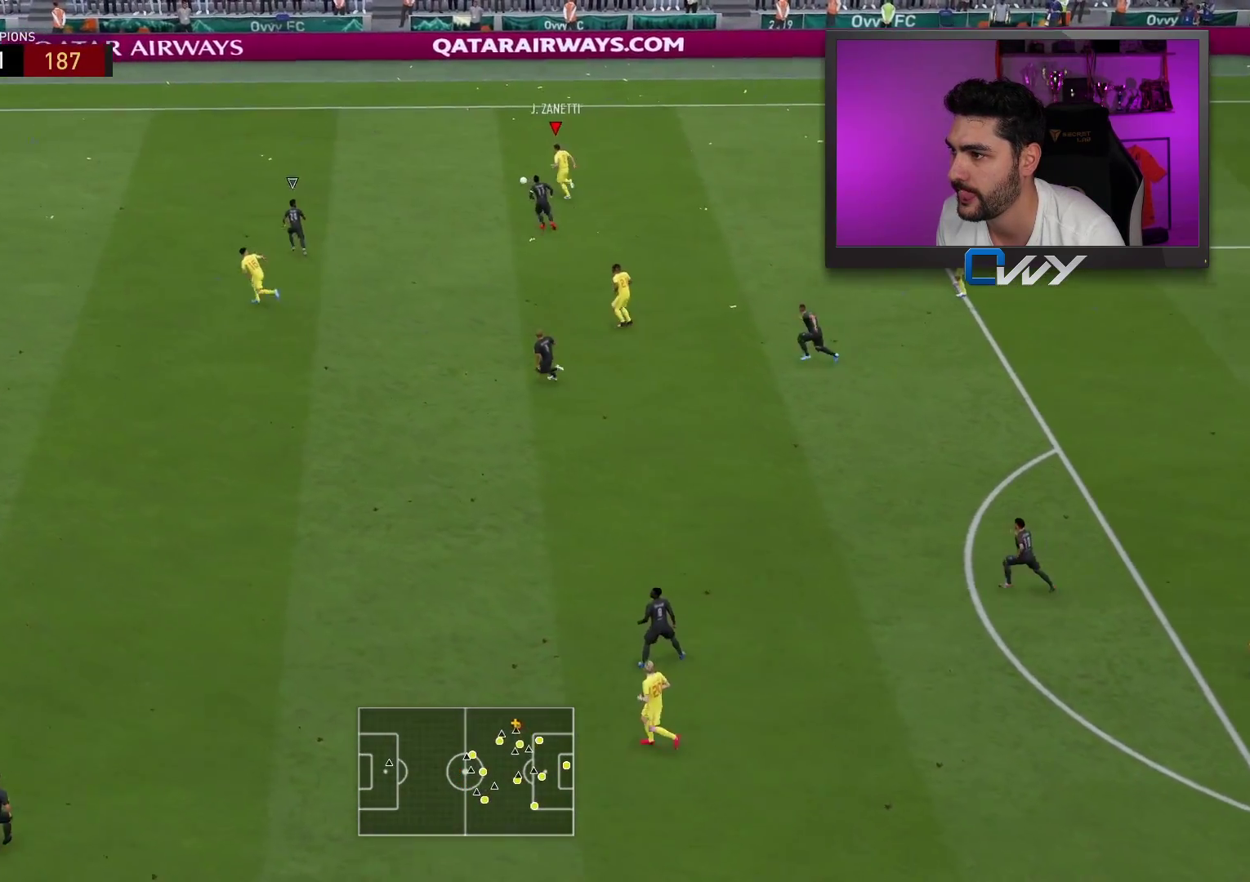
{"buttons": ["L3"], "left_stick": "up-left", "right_stick": "center", "events": [[17, "L1", "down"], [100, "L1", "up"], [283, "R2", "up"]]}
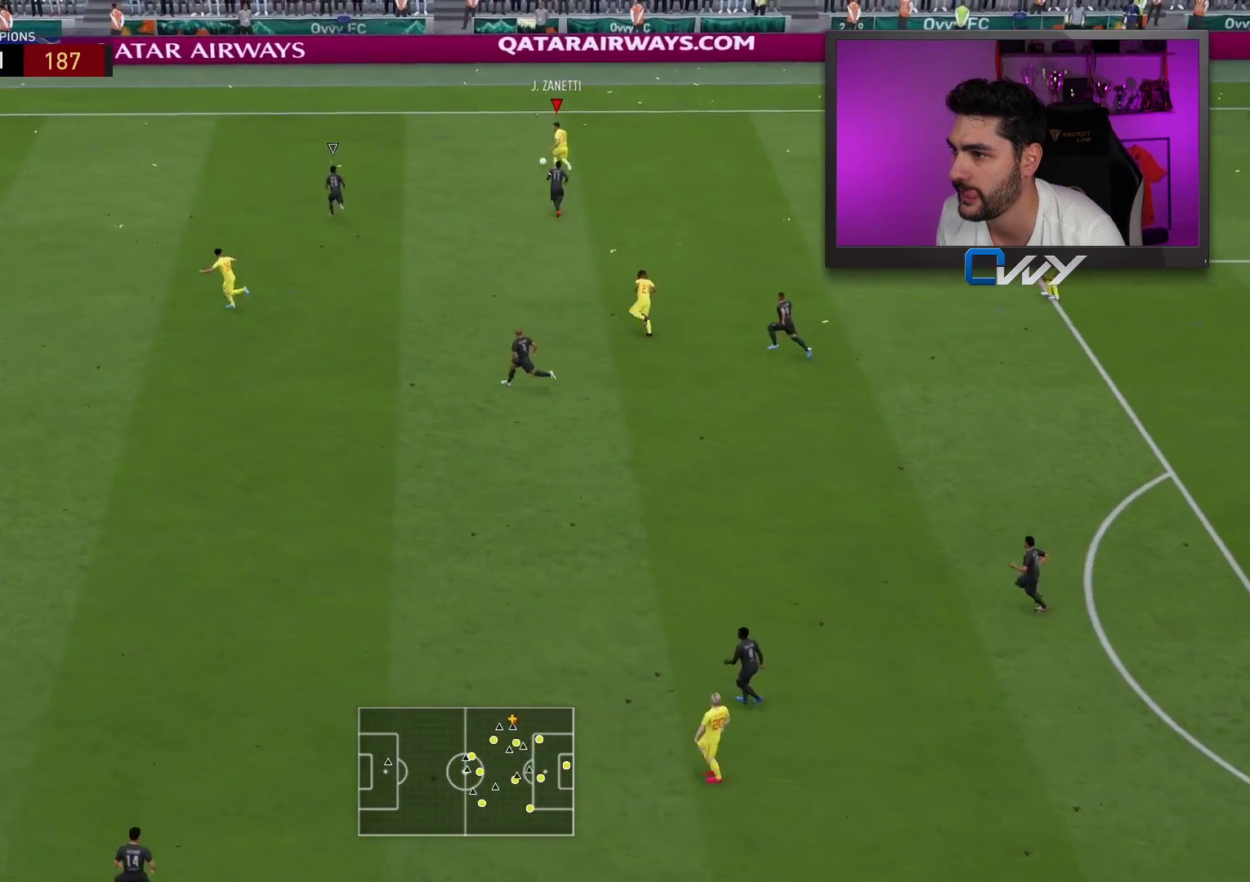
{"buttons": ["L3"], "left_stick": "left", "right_stick": "center", "events": [[250, "L1", "down"], [267, "TRIANGLE", "down"], [267, "left_stick", "left"], [400, "L1", "up"], [400, "TRIANGLE", "up"]]}
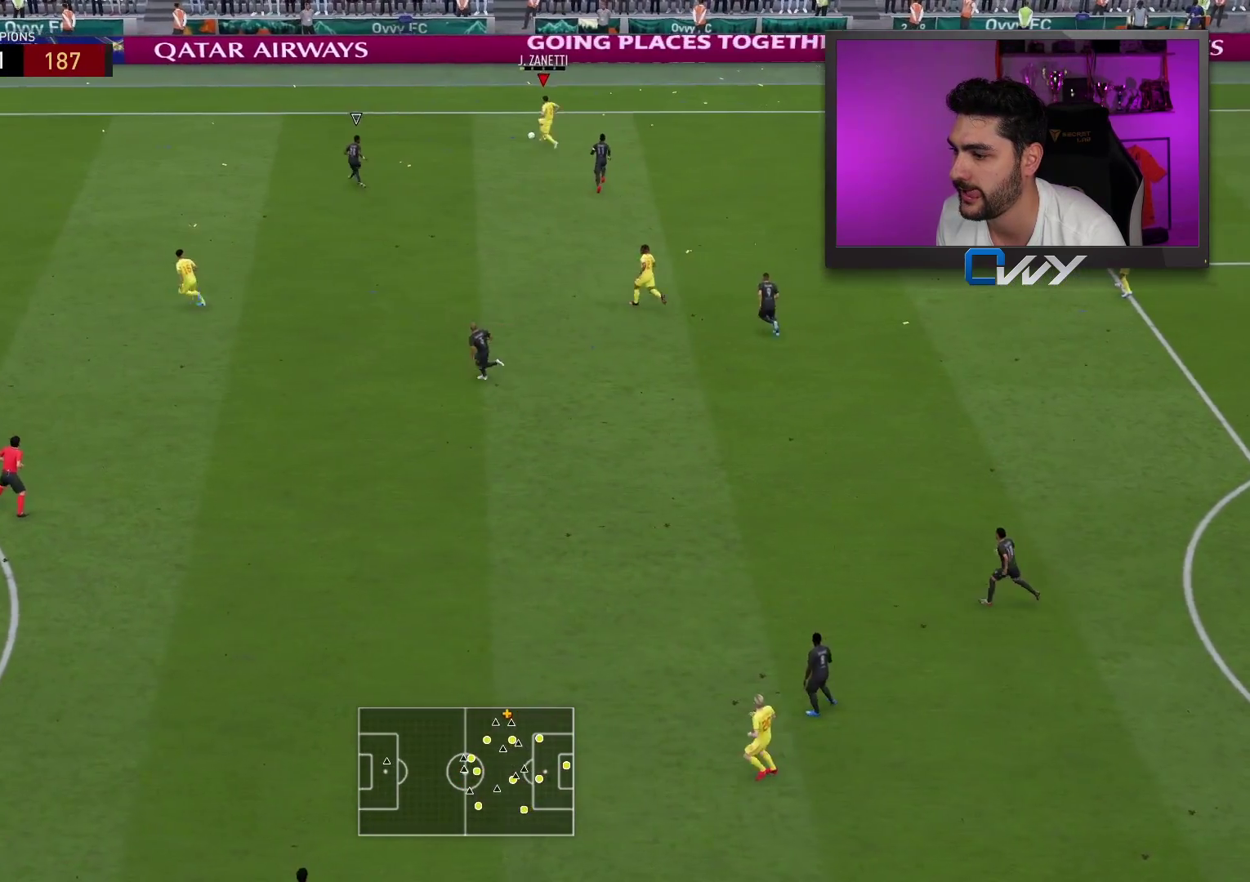
{"buttons": ["R2", "L3"], "left_stick": "up-left", "right_stick": "center", "events": [[317, "left_stick", "up-left"], [367, "R2", "down"]]}
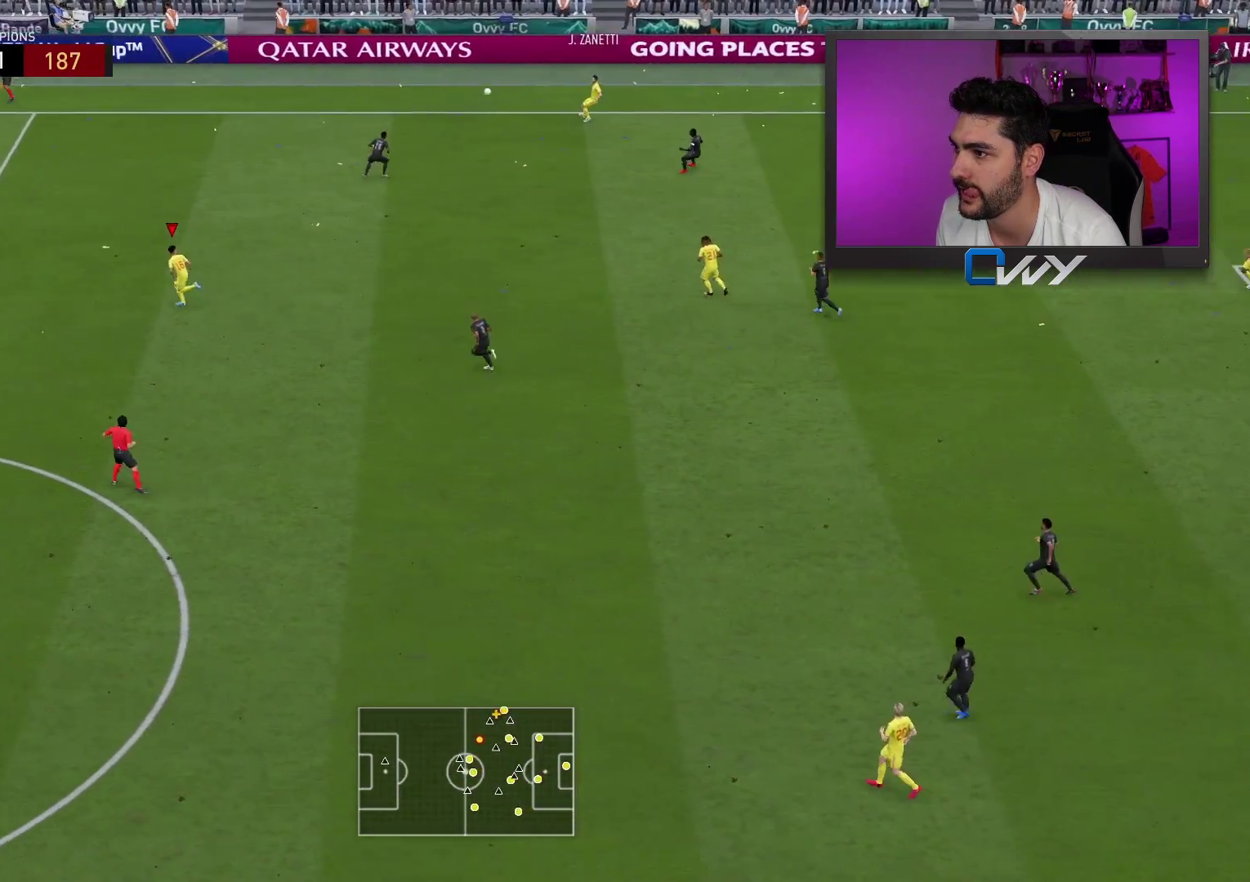
{"buttons": ["R2", "L3"], "left_stick": "up-left", "right_stick": "center", "events": []}
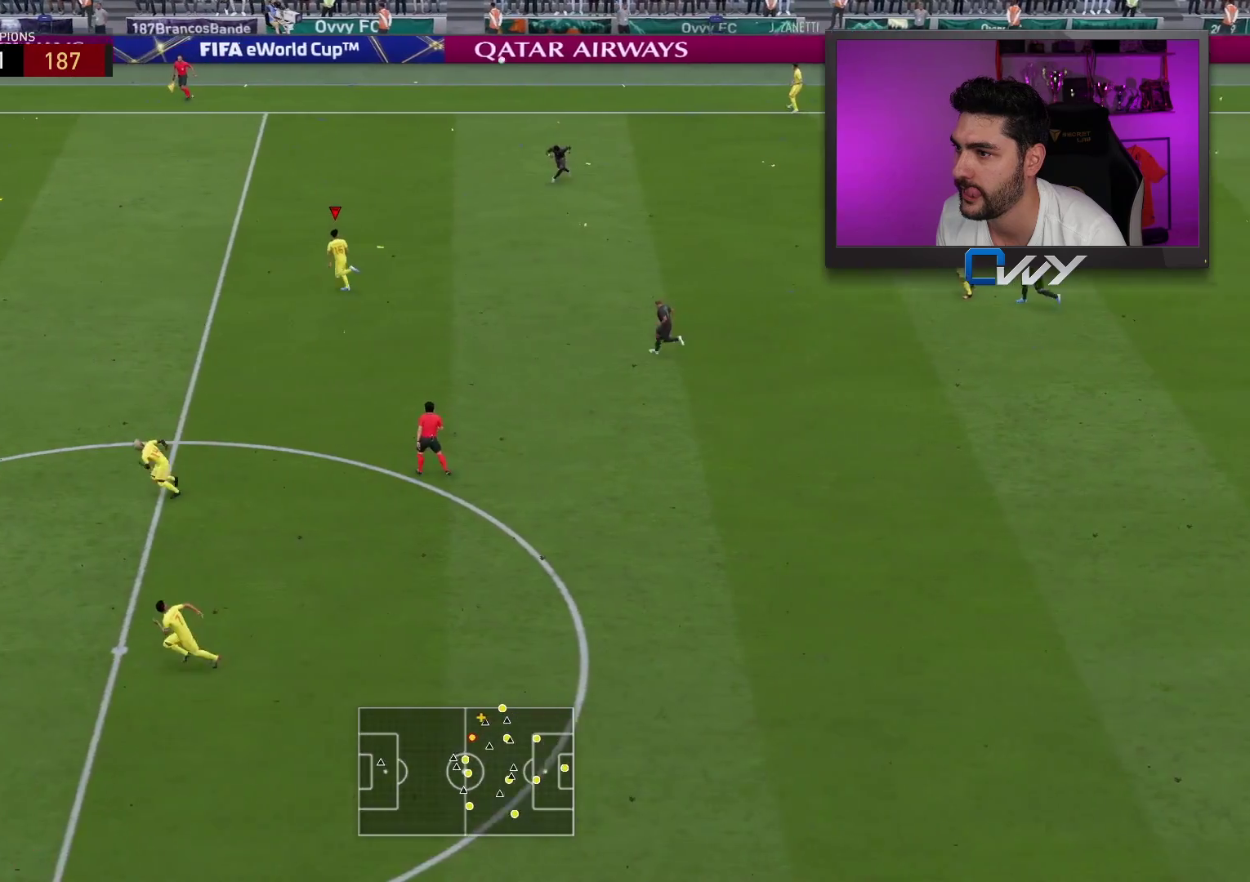
{"buttons": ["R2"], "left_stick": "left", "right_stick": "center", "events": [[67, "L3", "up"], [133, "R2", "up"], [133, "left_stick", "center"], [317, "left_stick", "left"], [433, "R2", "down"]]}
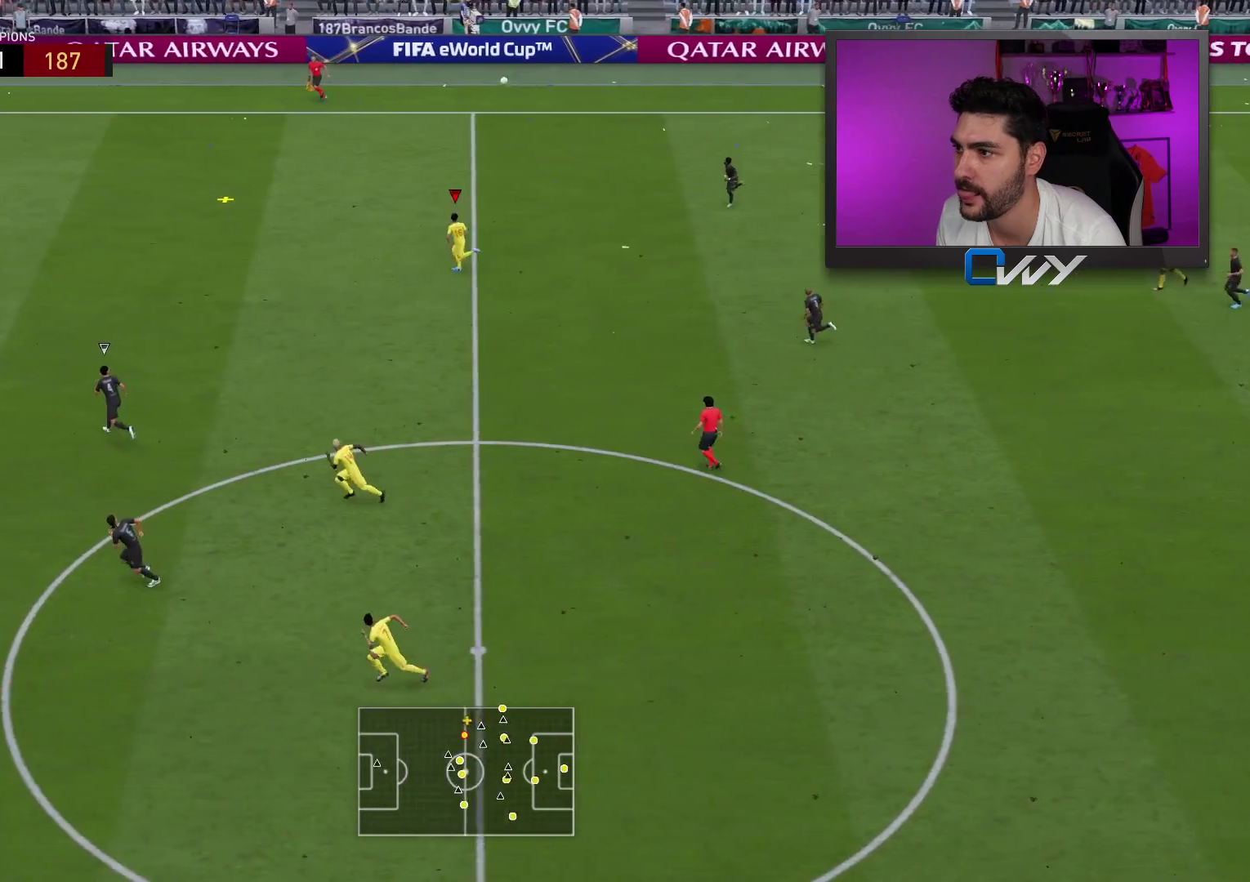
{"buttons": ["R2"], "left_stick": "left", "right_stick": "center", "events": []}
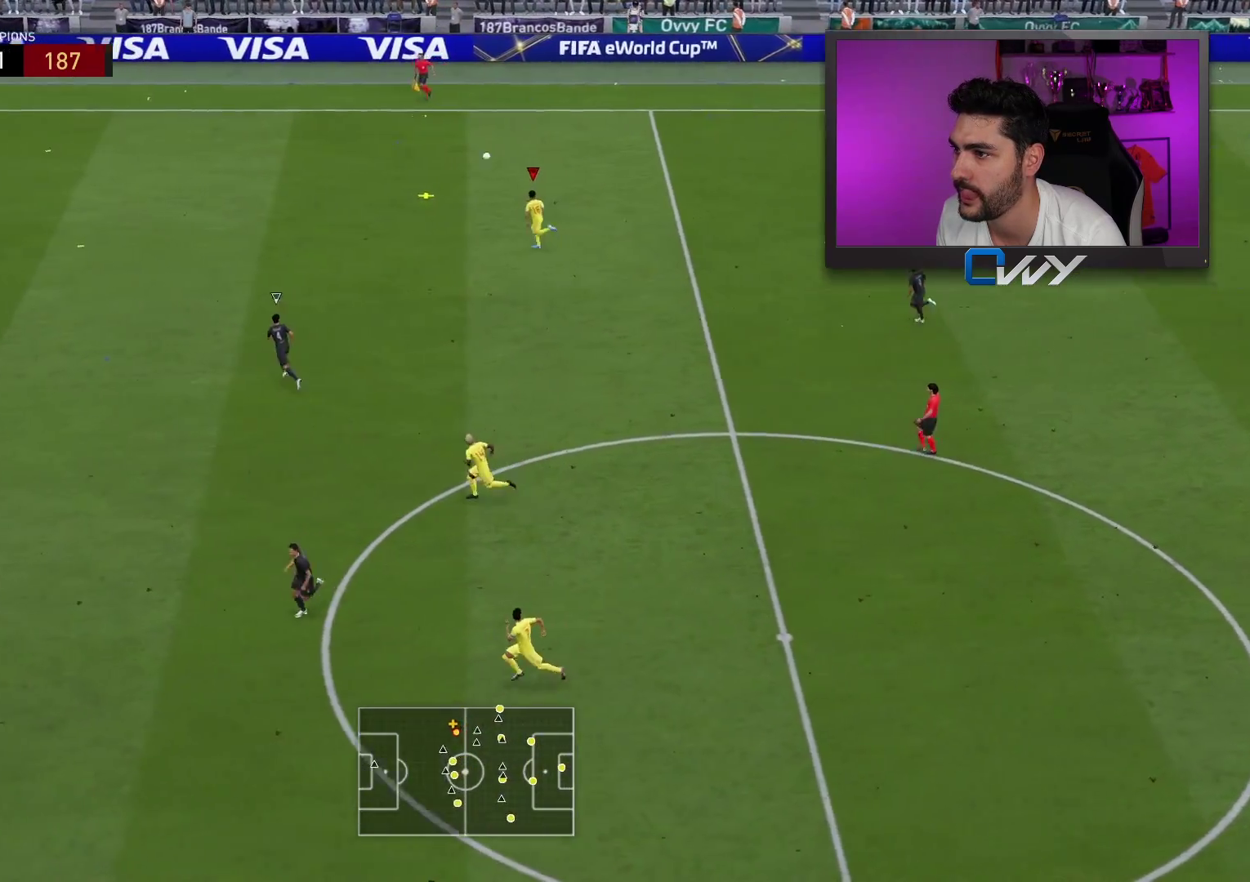
{"buttons": ["R2"], "left_stick": "left", "right_stick": "center", "events": []}